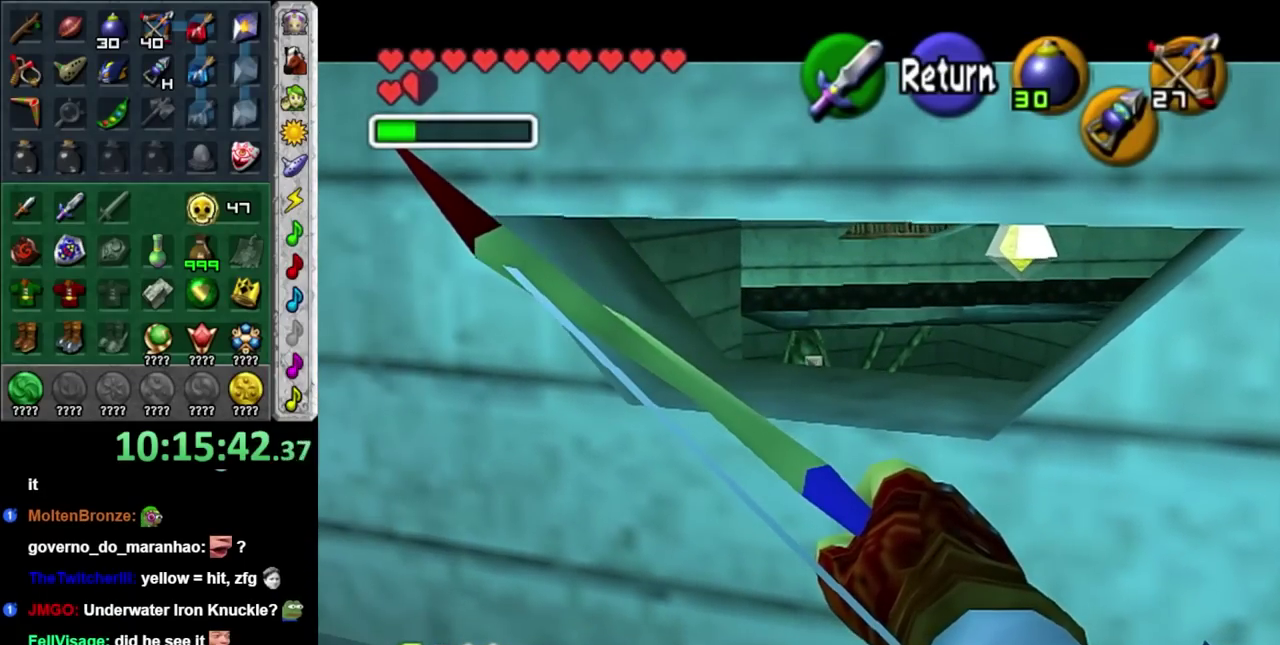
Gameplay with a controller; each line is a JSON object with the inputs held at the frame after it. "events" lists button and stick changes between this image and that frame as [ms after this image, input, new state], when the widget could be followed in between. Not read: L2 L3 R3.
{"buttons": ["B"], "left_stick": "center", "right_stick": "center", "events": [[500, "B", "down"]]}
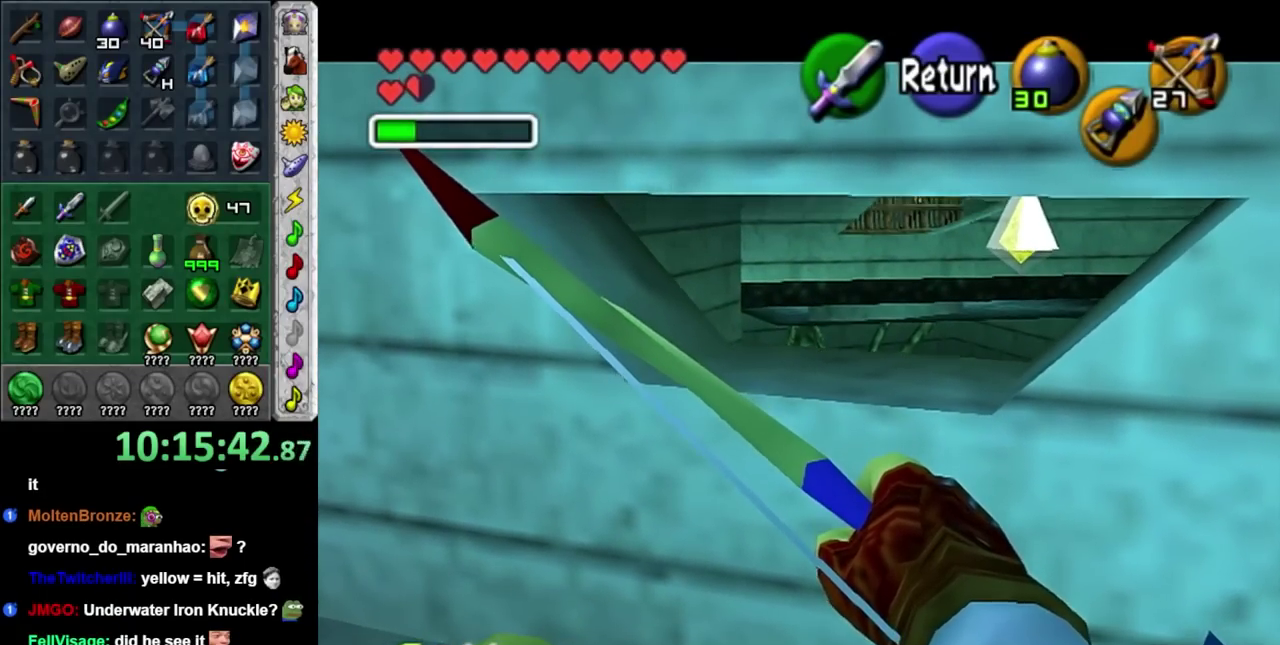
{"buttons": ["B"], "left_stick": "center", "right_stick": "center", "events": []}
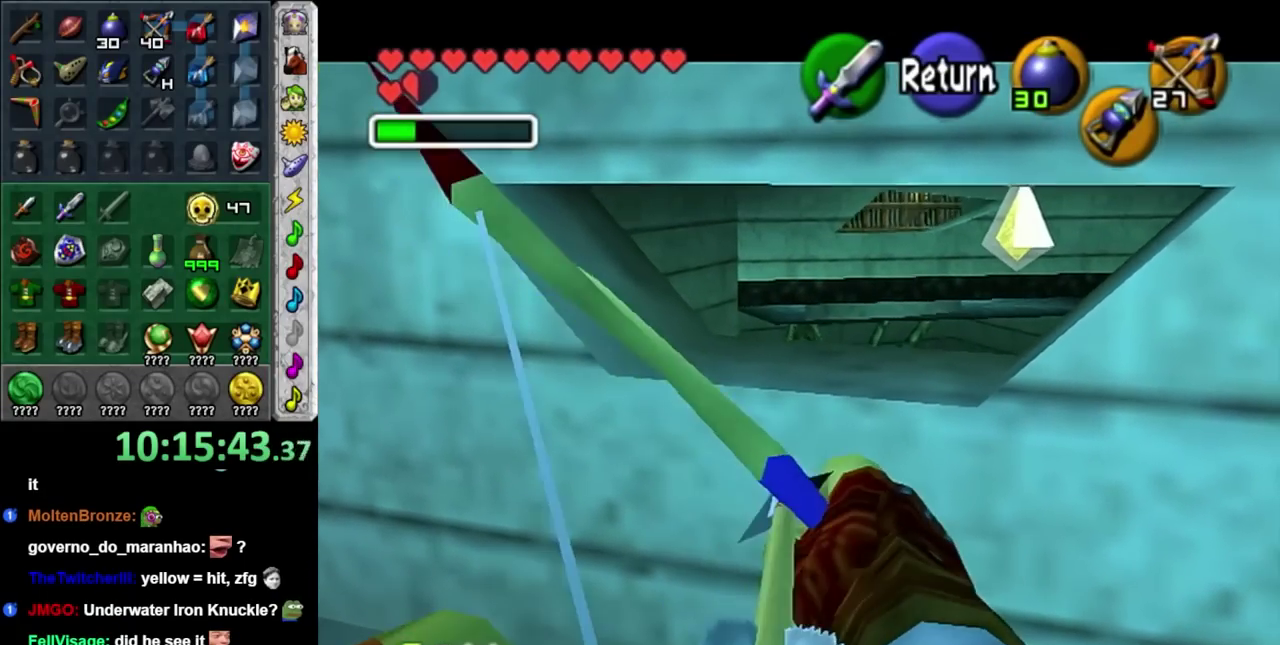
{"buttons": ["B"], "left_stick": "center", "right_stick": "center", "events": []}
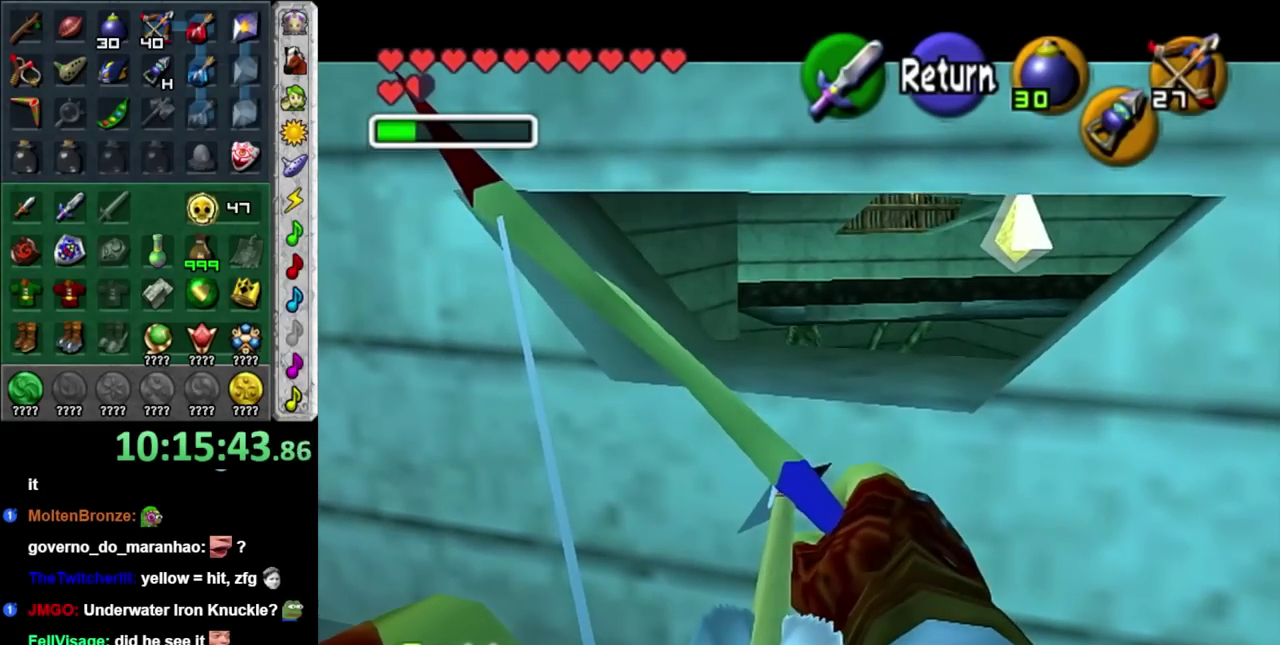
{"buttons": ["B"], "left_stick": "center", "right_stick": "center", "events": []}
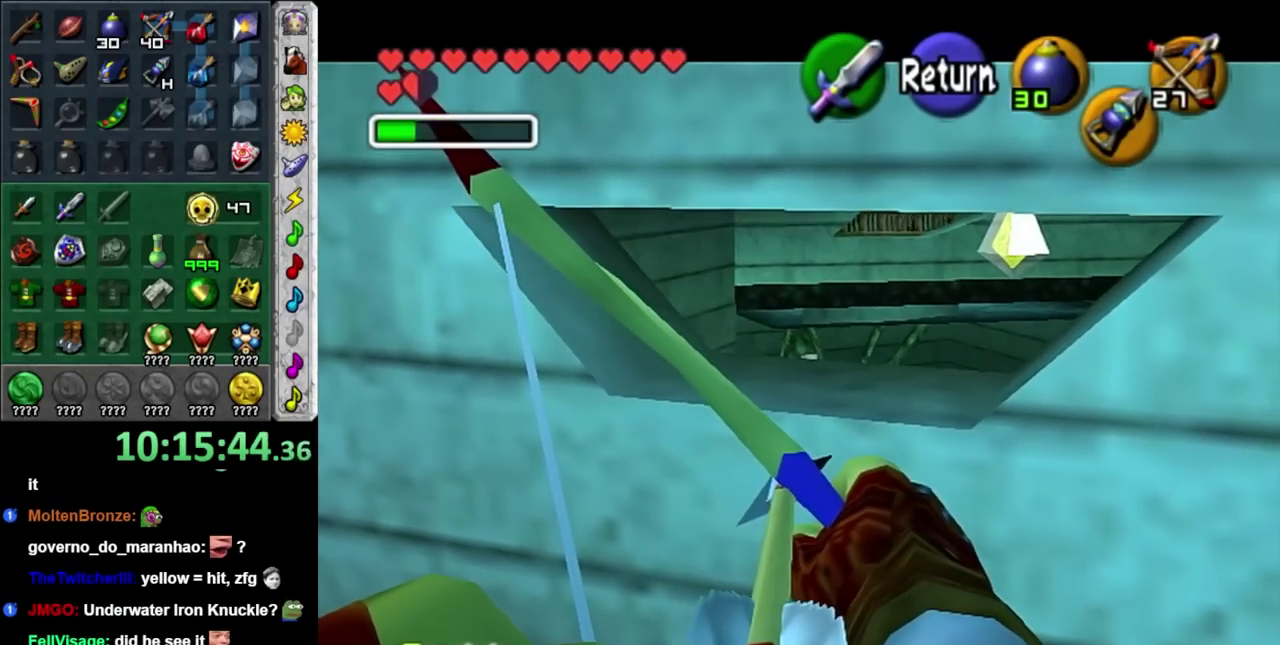
{"buttons": [], "left_stick": "center", "right_stick": "center", "events": [[283, "B", "up"]]}
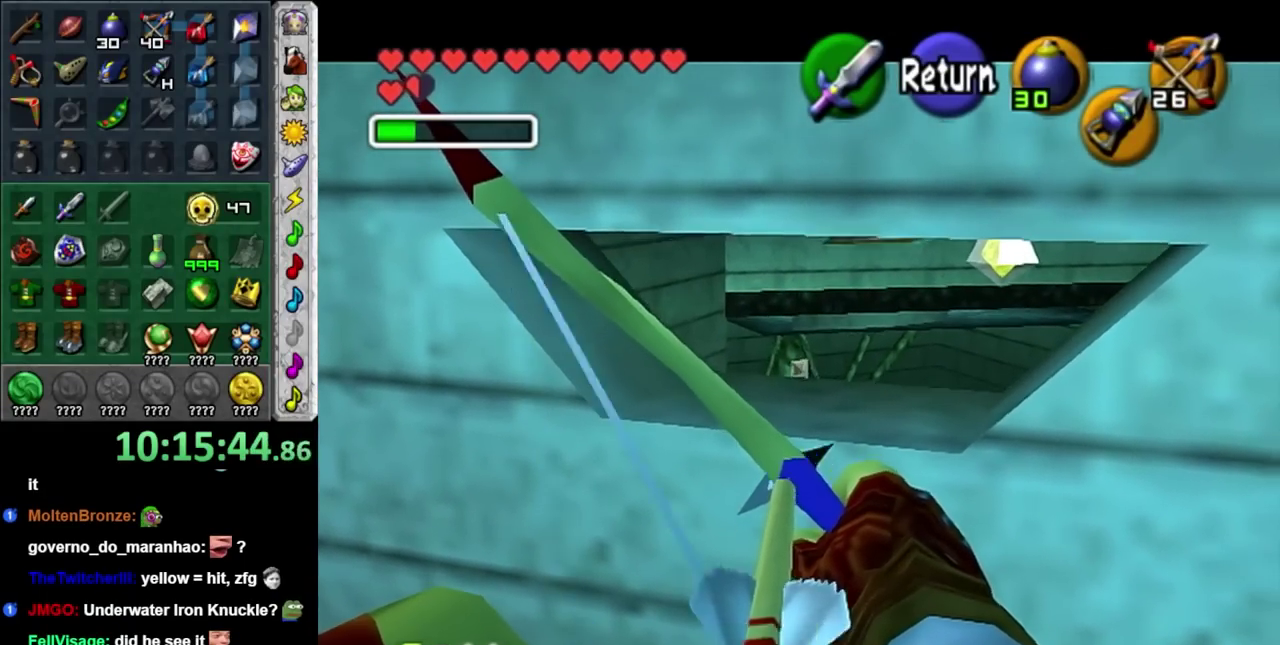
{"buttons": [], "left_stick": "center", "right_stick": "center", "events": []}
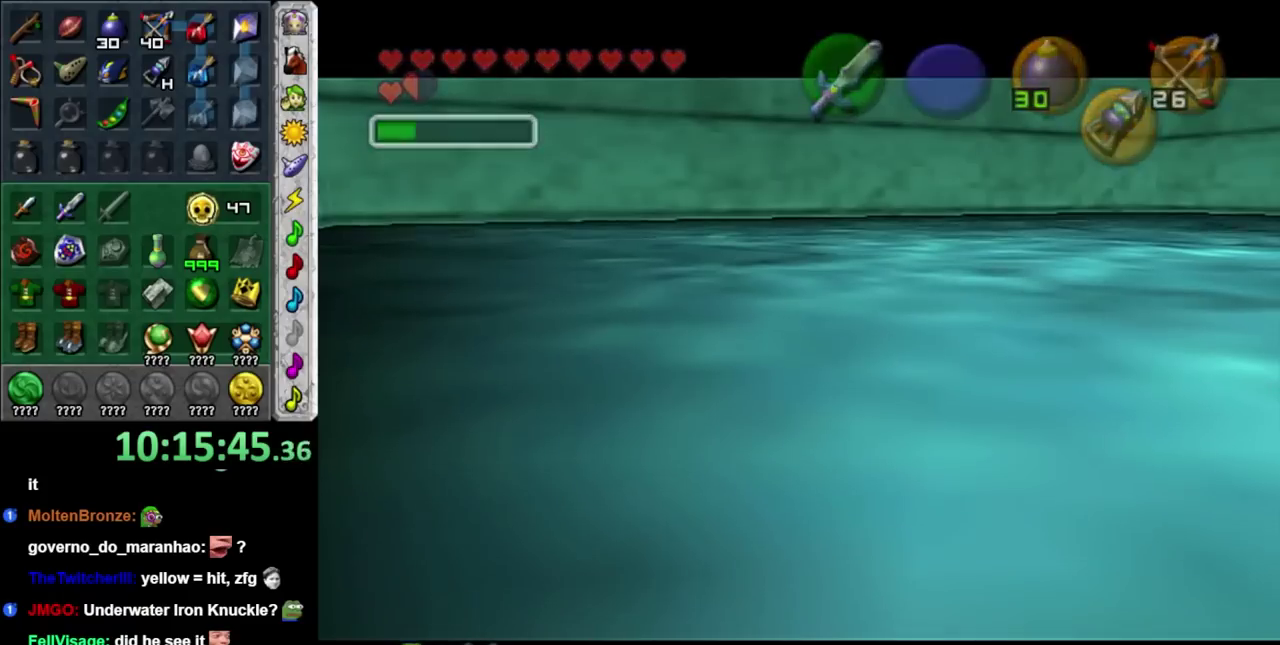
{"buttons": [], "left_stick": "center", "right_stick": "center", "events": []}
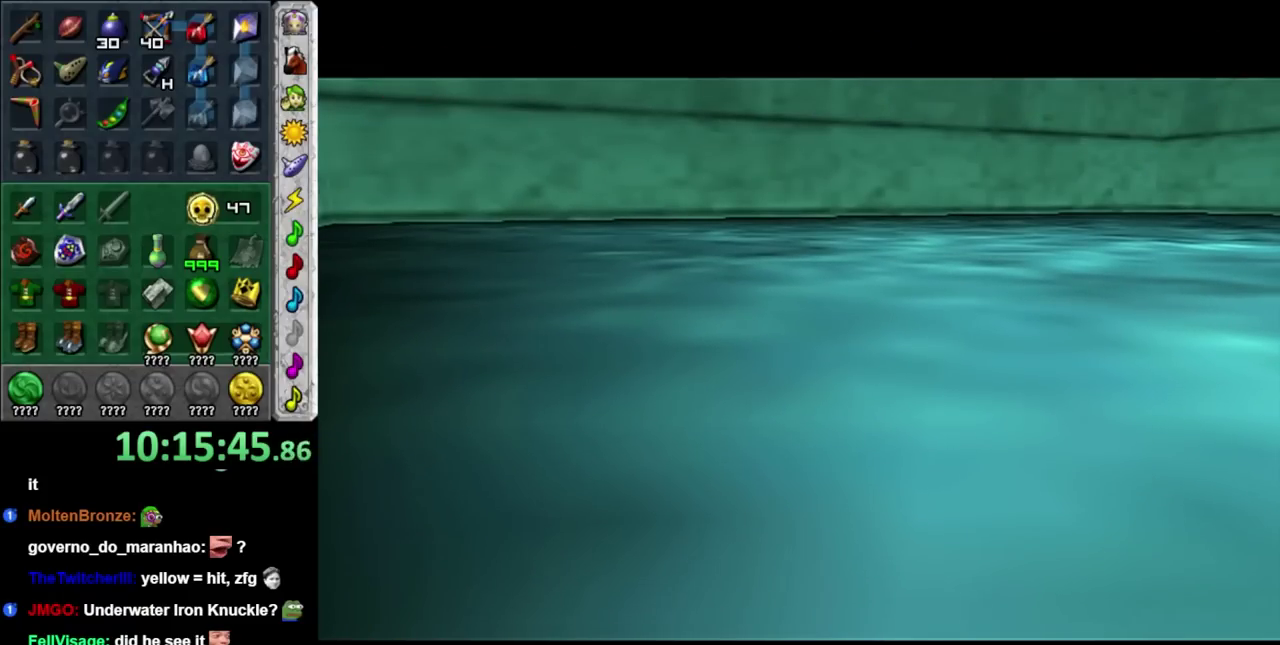
{"buttons": [], "left_stick": "center", "right_stick": "center", "events": []}
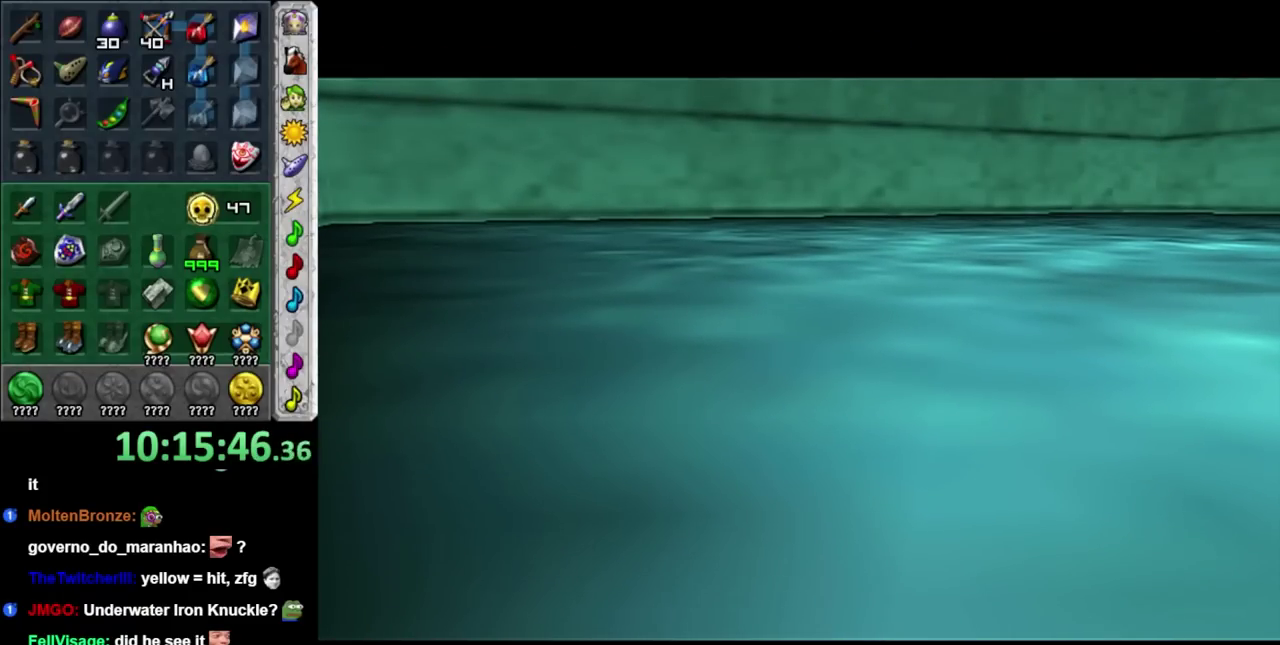
{"buttons": [], "left_stick": "center", "right_stick": "center", "events": []}
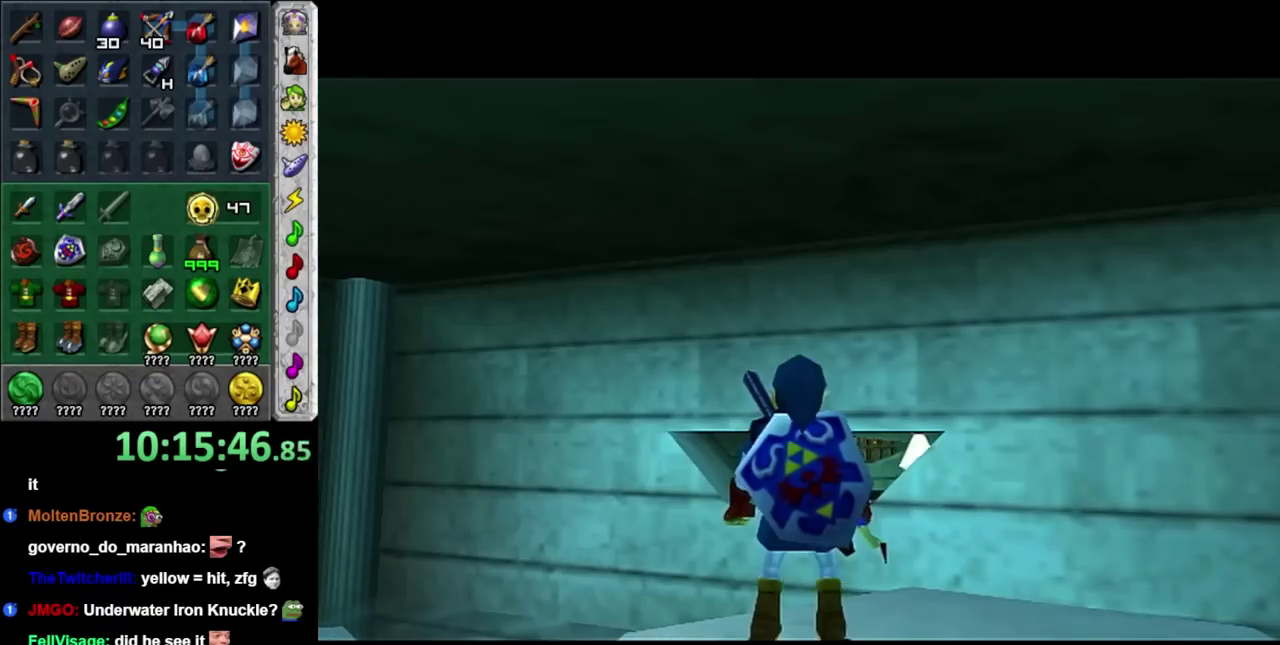
{"buttons": [], "left_stick": "center", "right_stick": "center", "events": []}
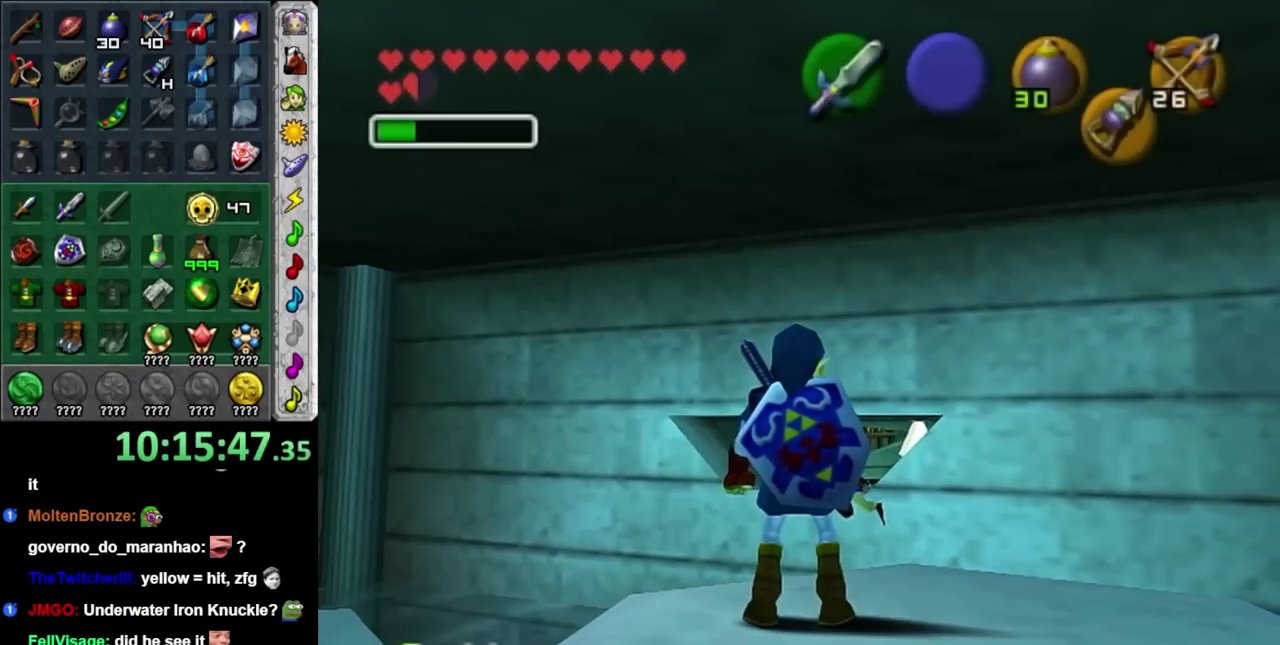
{"buttons": [], "left_stick": "up-left", "right_stick": "center"}
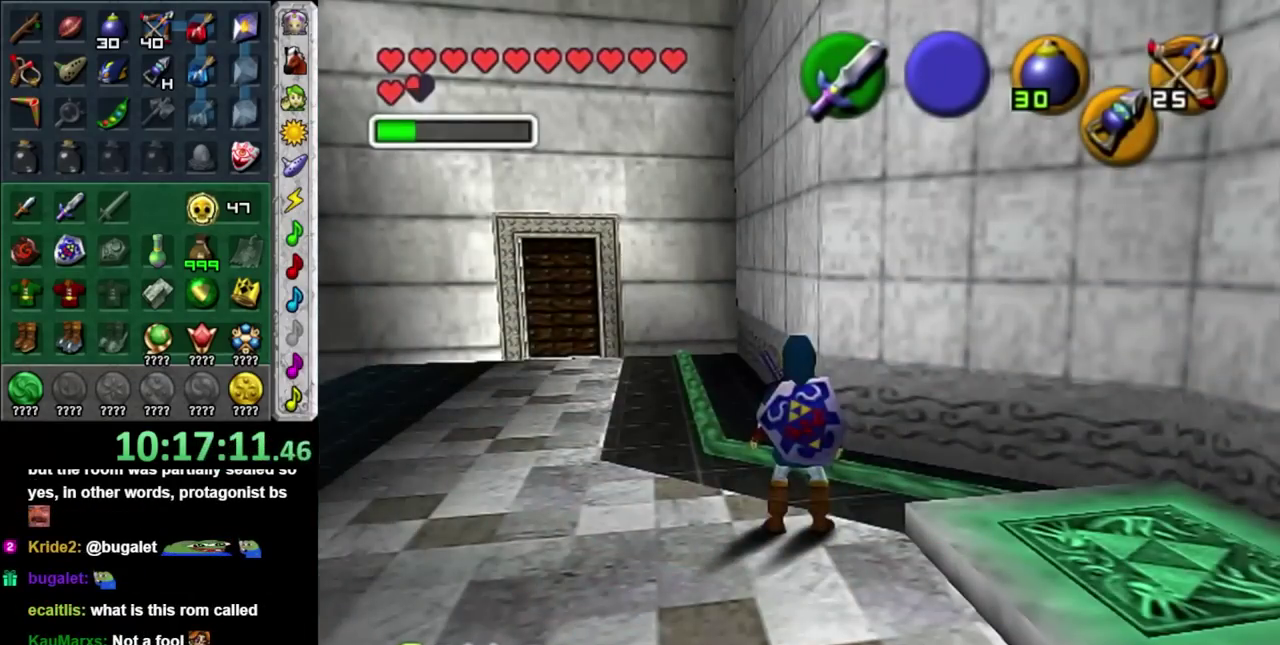
{"buttons": [], "left_stick": "up", "right_stick": "center", "events": [[350, "left_stick", "up"]]}
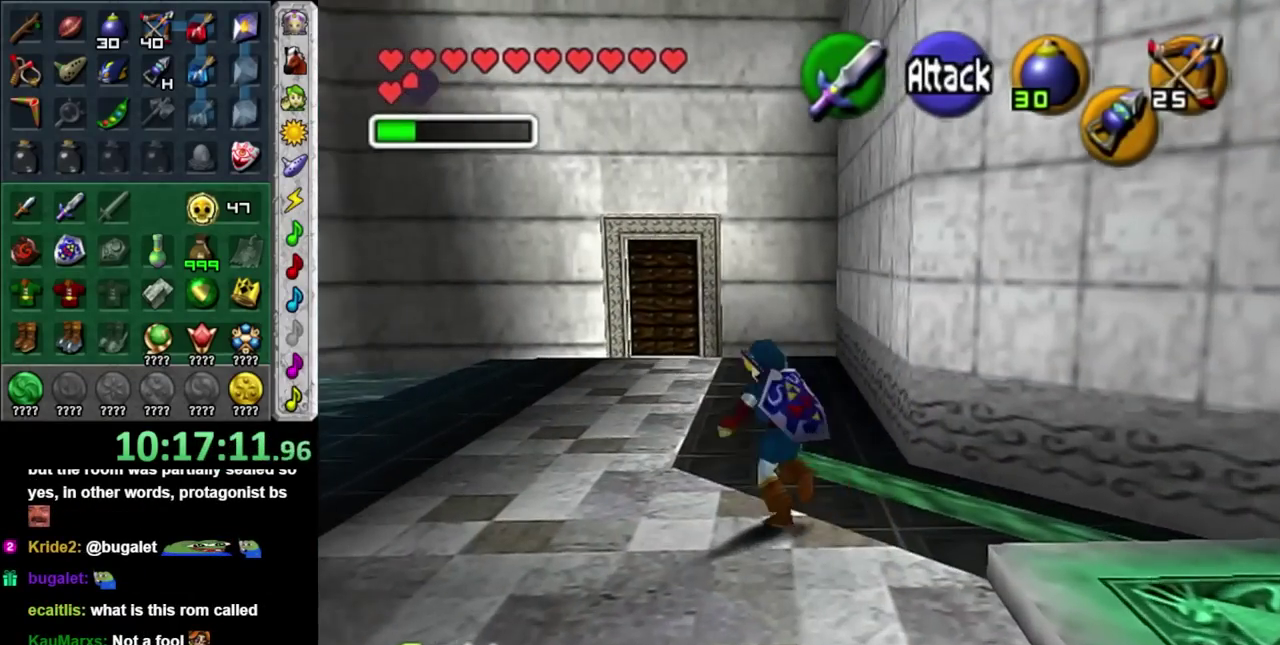
{"buttons": [], "left_stick": "center", "right_stick": "center", "events": [[183, "left_stick", "center"]]}
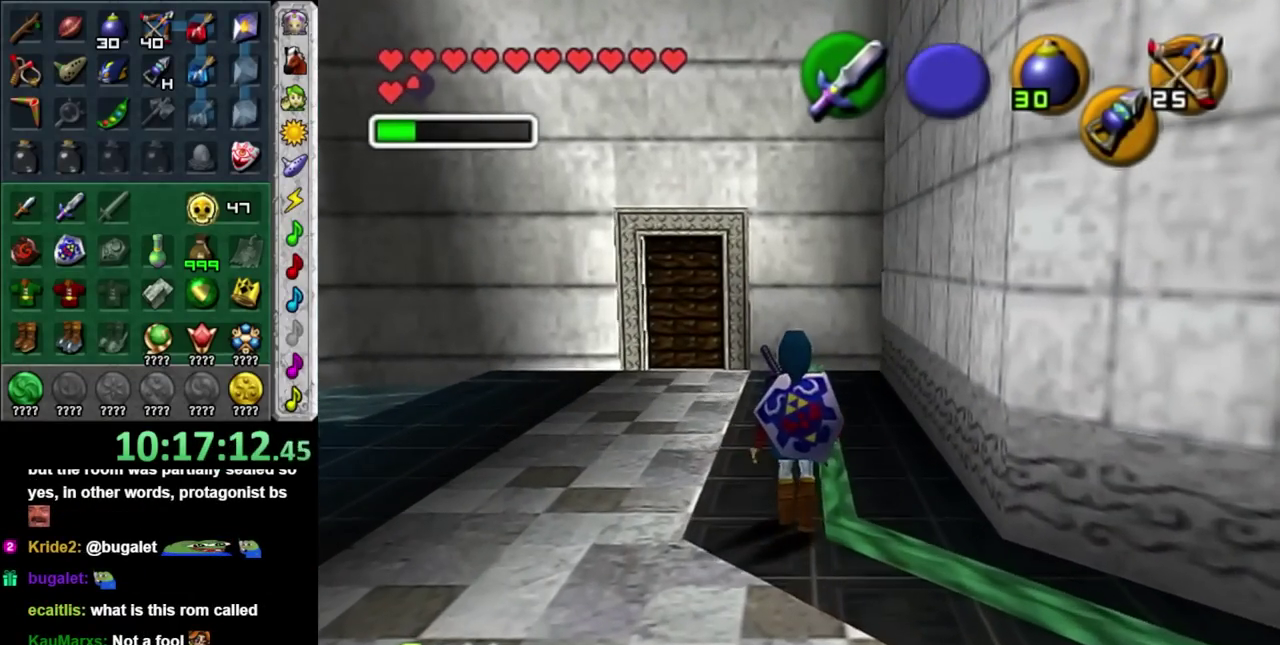
{"buttons": [], "left_stick": "down-right", "right_stick": "center", "events": [[317, "left_stick", "down-right"]]}
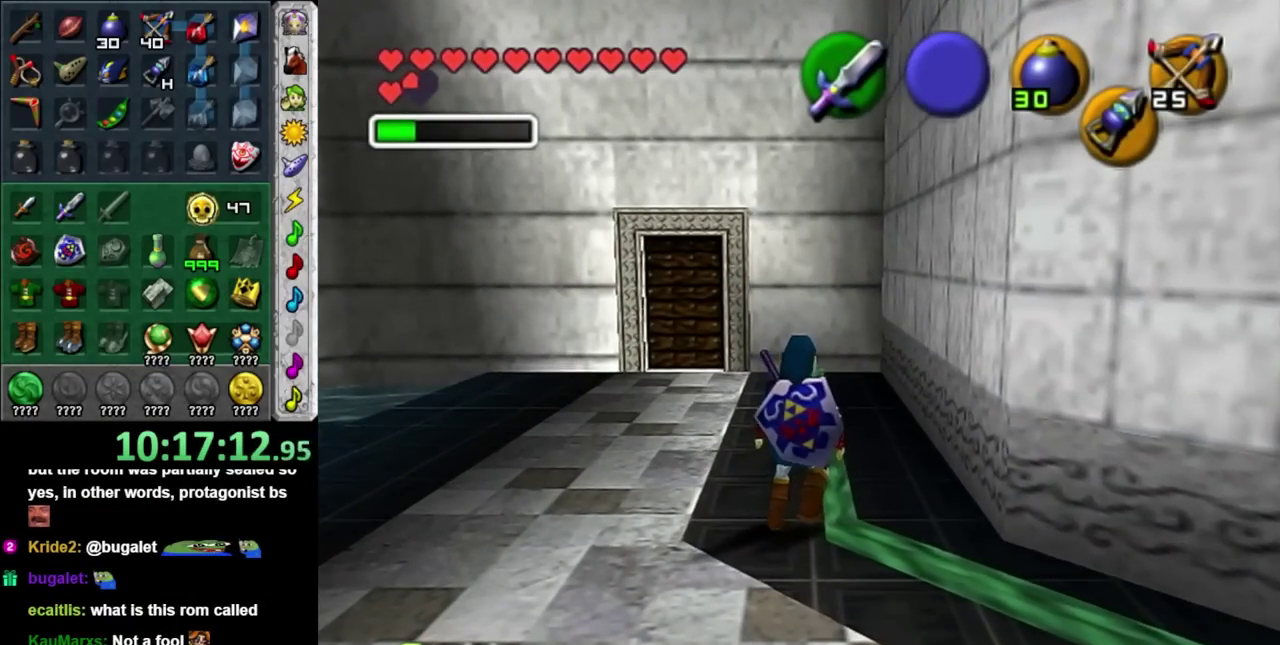
{"buttons": ["L1"], "left_stick": "center", "right_stick": "center", "events": [[250, "left_stick", "center"], [367, "L1", "down"]]}
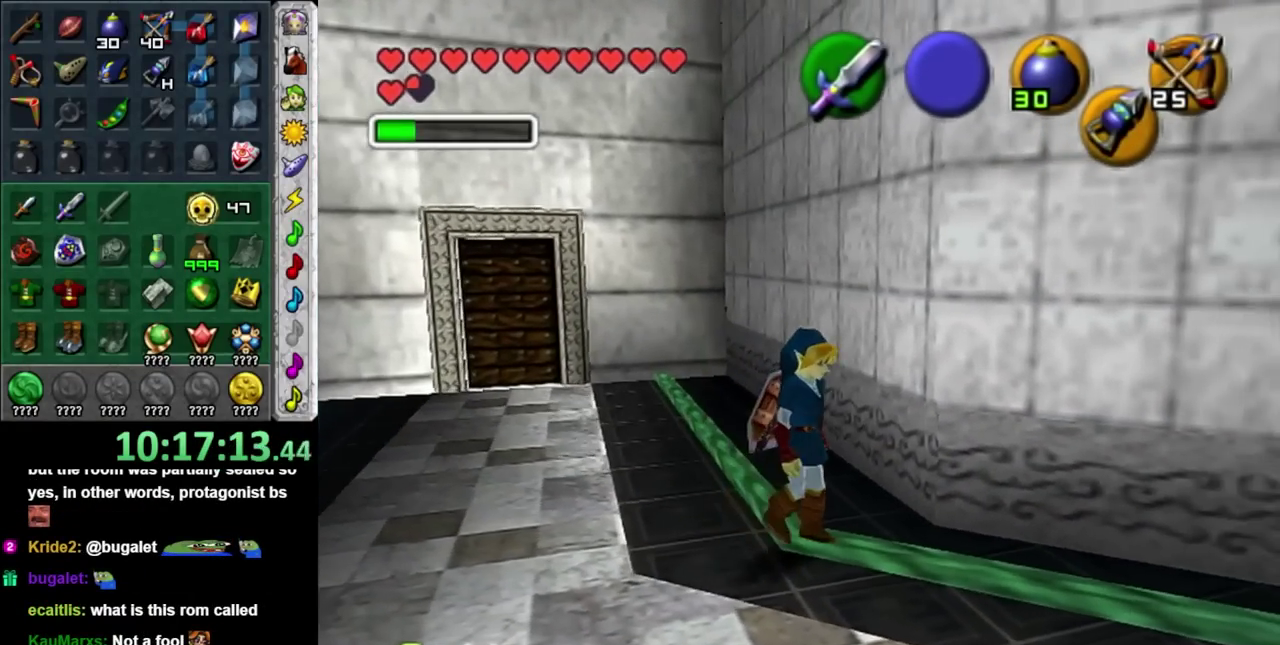
{"buttons": [], "left_stick": "center", "right_stick": "center", "events": [[150, "L1", "up"]]}
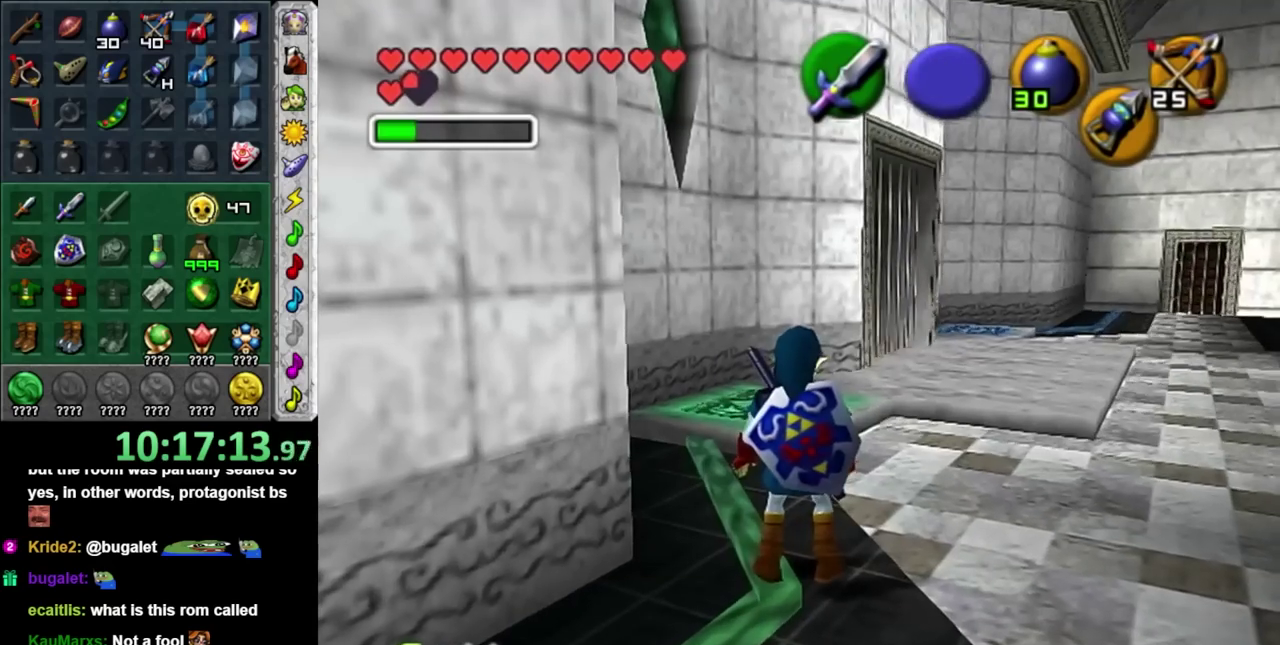
{"buttons": [], "left_stick": "down-right", "right_stick": "center", "events": [[400, "left_stick", "down-right"]]}
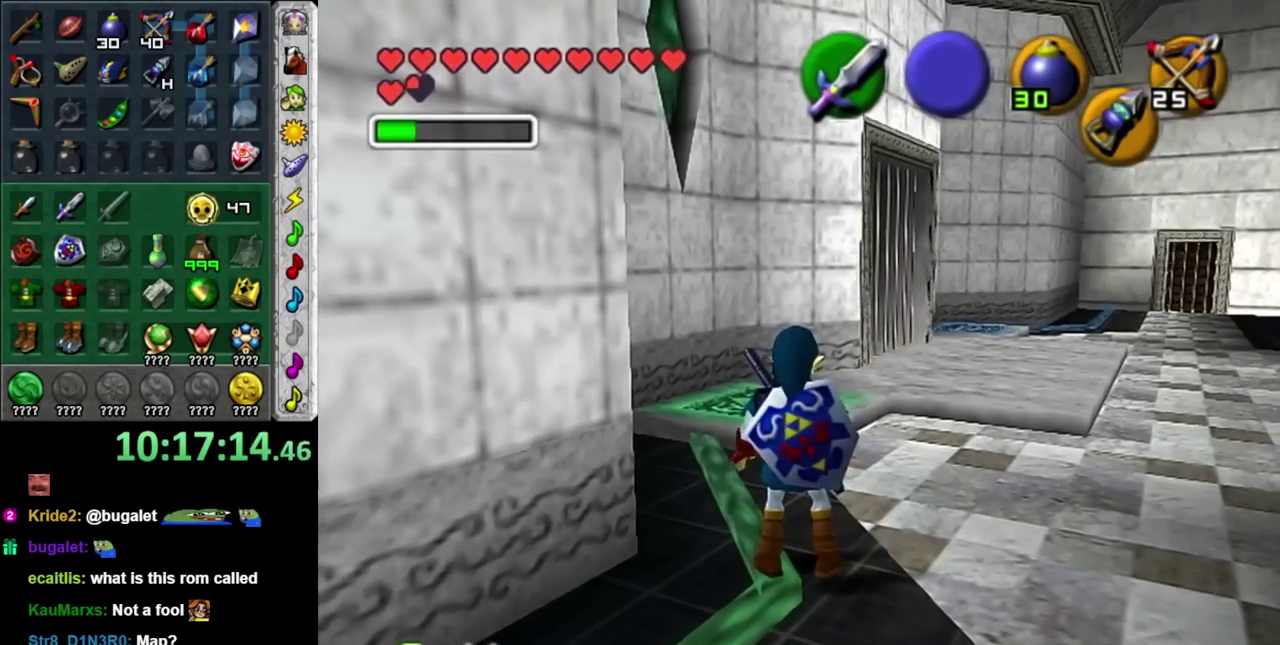
{"buttons": [], "left_stick": "up", "right_stick": "center", "events": [[67, "left_stick", "up-right"], [400, "left_stick", "up"]]}
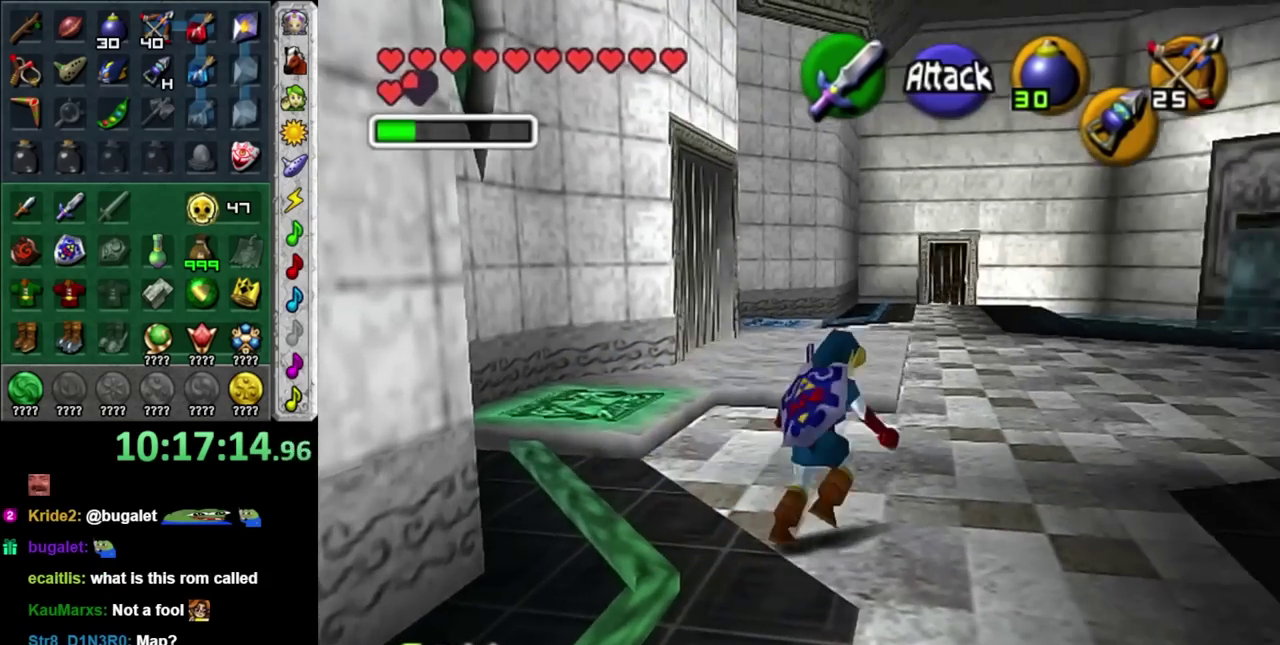
{"buttons": [], "left_stick": "up", "right_stick": "center", "events": [[83, "left_stick", "up-right"], [317, "left_stick", "up"]]}
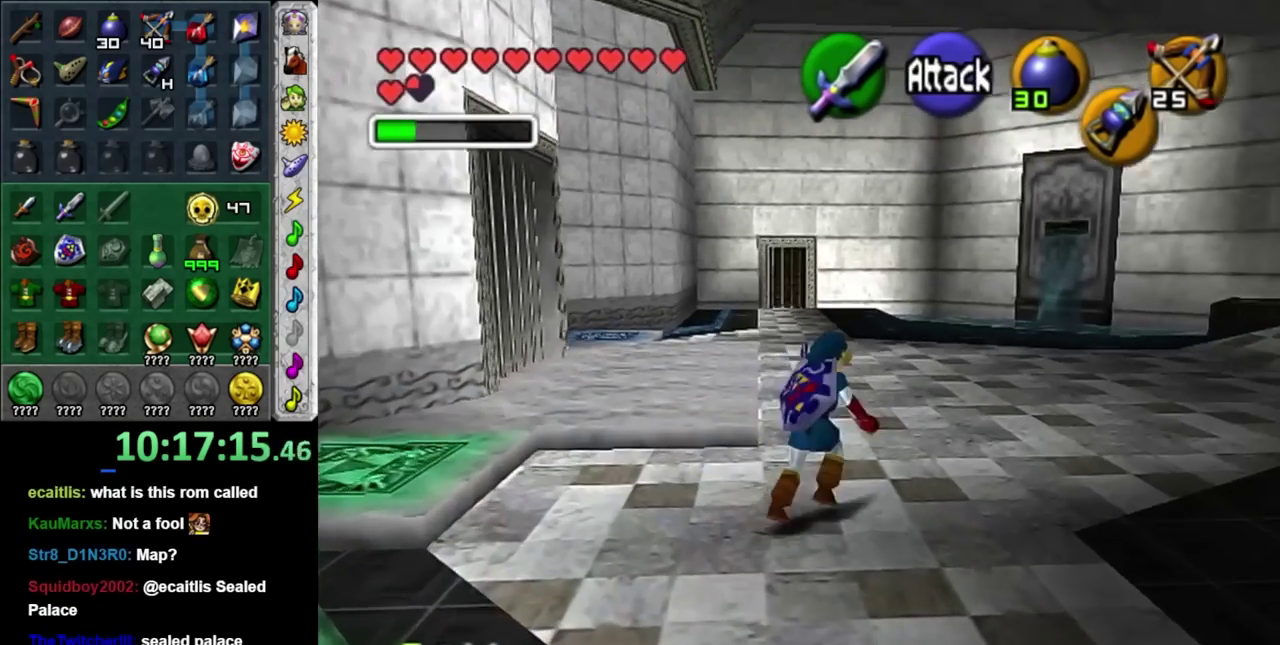
{"buttons": [], "left_stick": "up", "right_stick": "center", "events": [[67, "A", "down"], [217, "A", "up"]]}
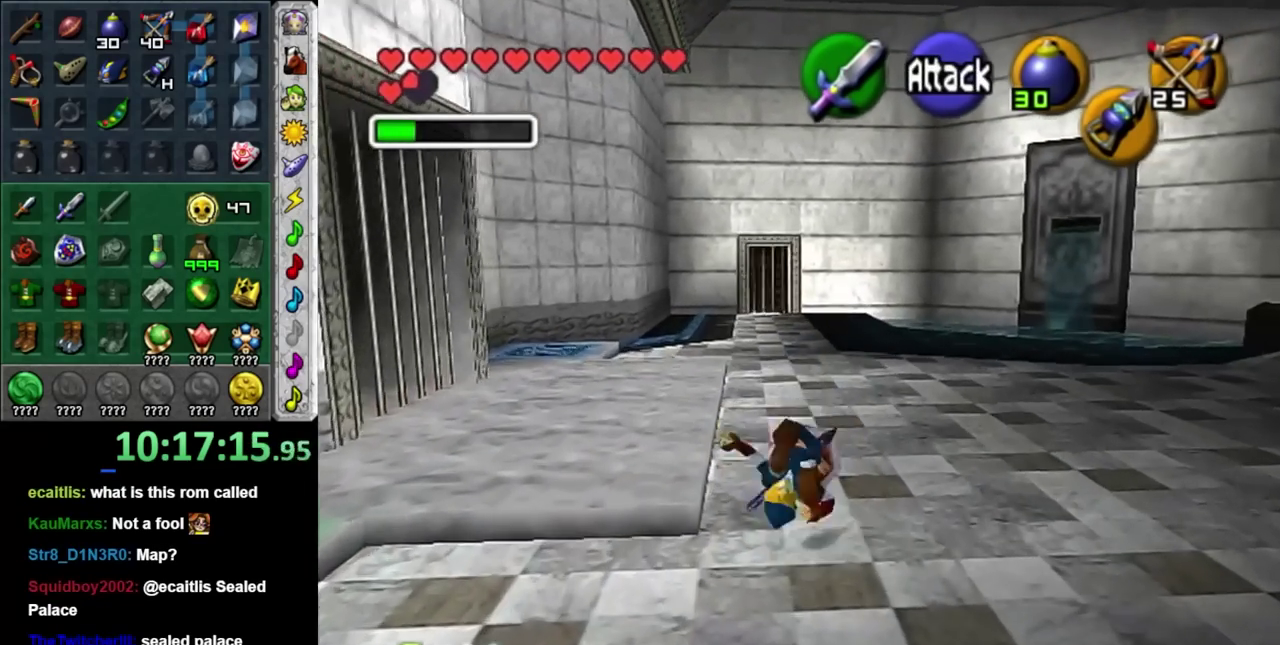
{"buttons": ["A"], "left_stick": "up", "right_stick": "center", "events": [[333, "A", "down"]]}
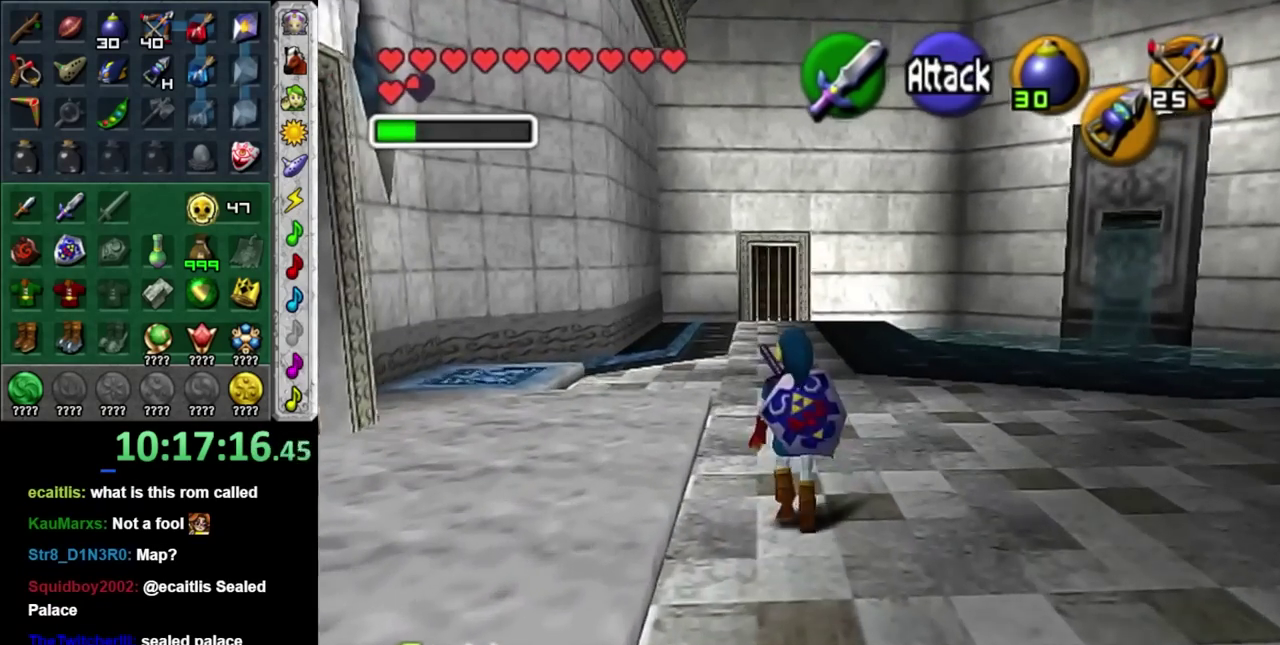
{"buttons": [], "left_stick": "up", "right_stick": "center", "events": [[33, "A", "up"]]}
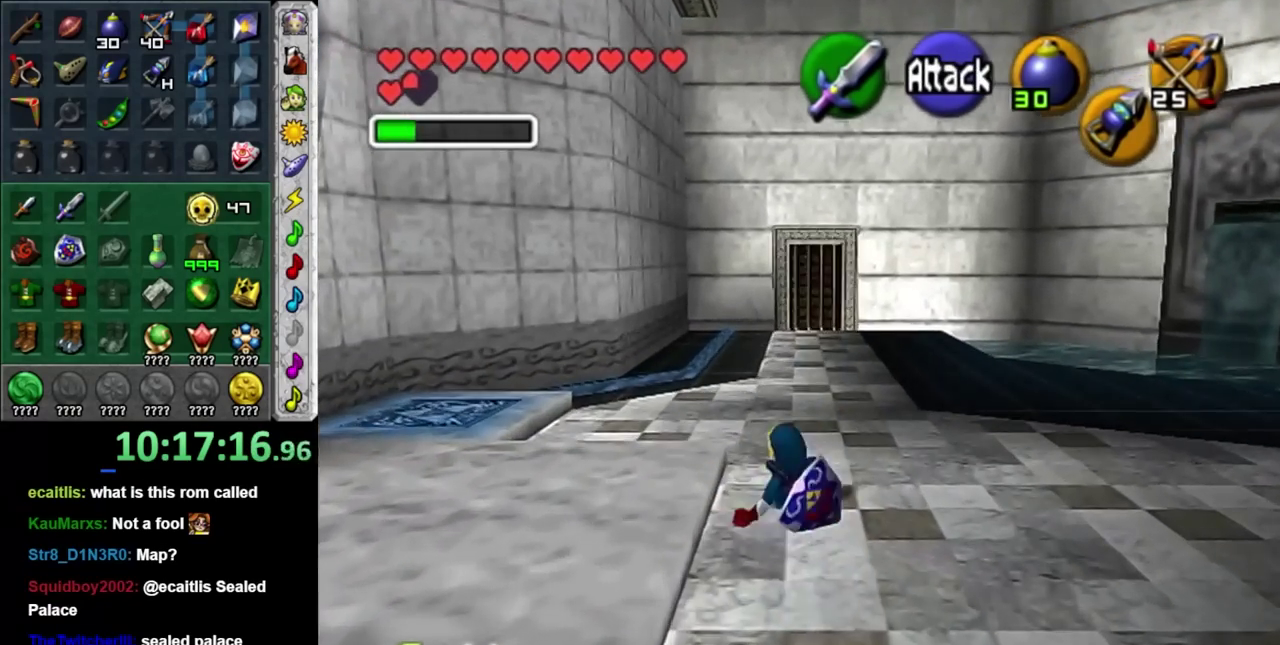
{"buttons": [], "left_stick": "up", "right_stick": "center", "events": []}
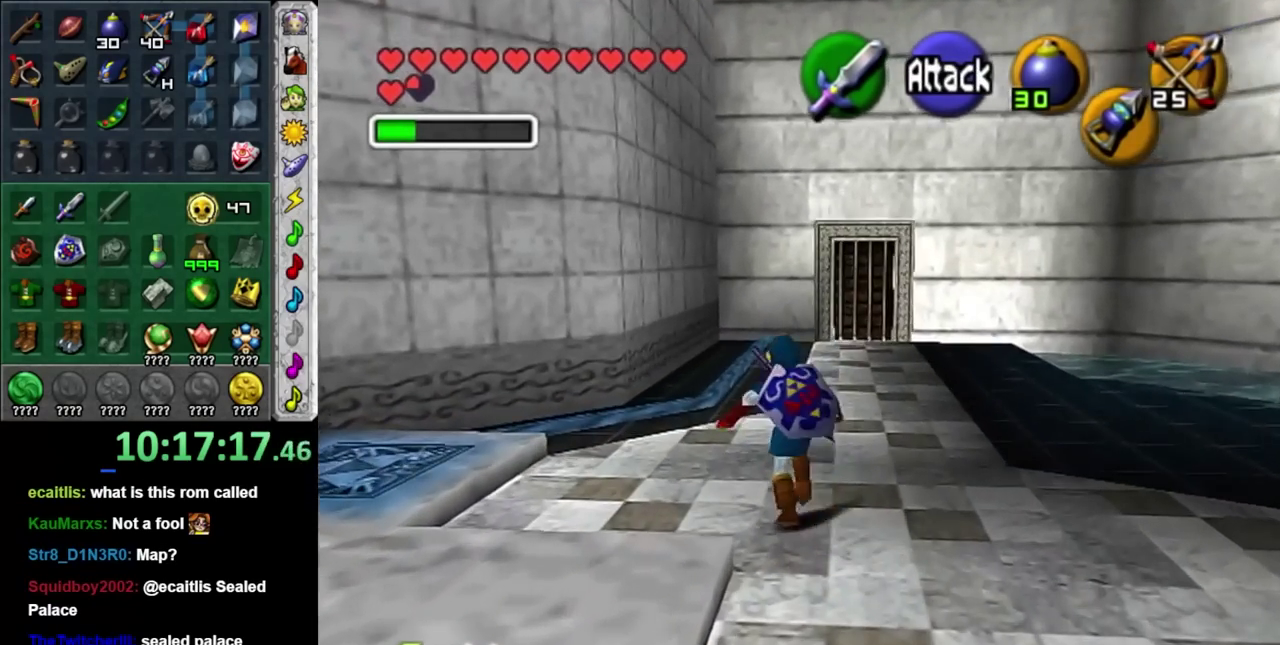
{"buttons": [], "left_stick": "up", "right_stick": "center", "events": []}
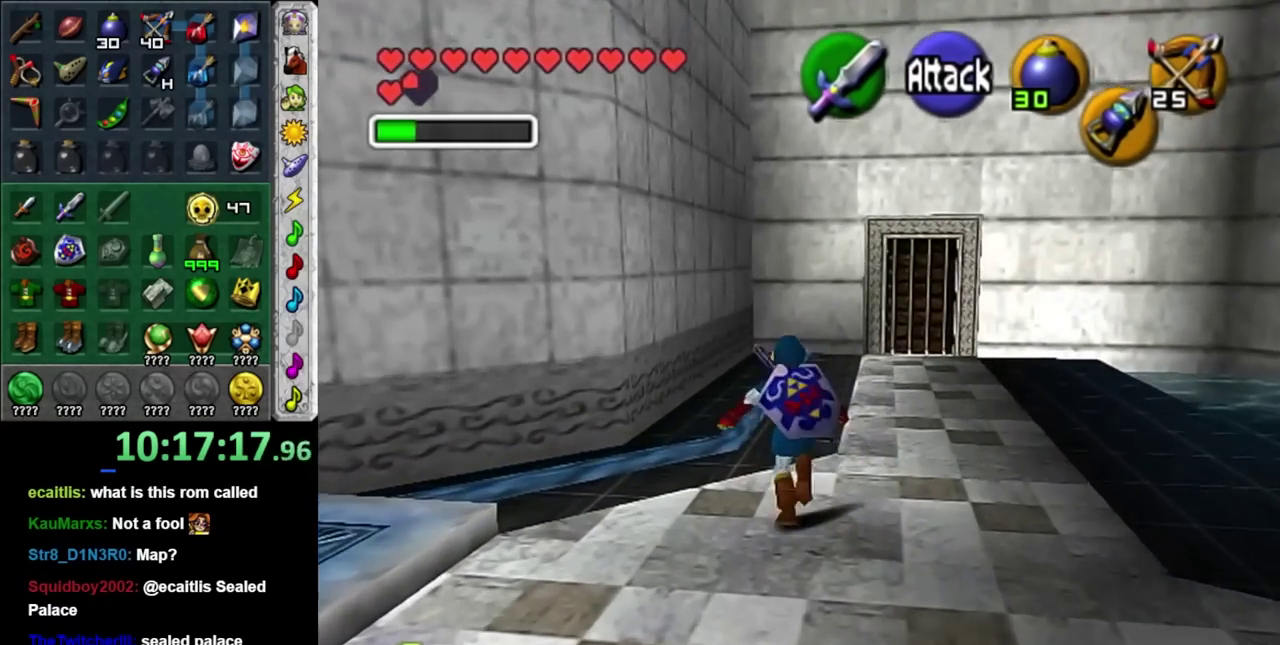
{"buttons": [], "left_stick": "center", "right_stick": "center", "events": [[67, "left_stick", "center"]]}
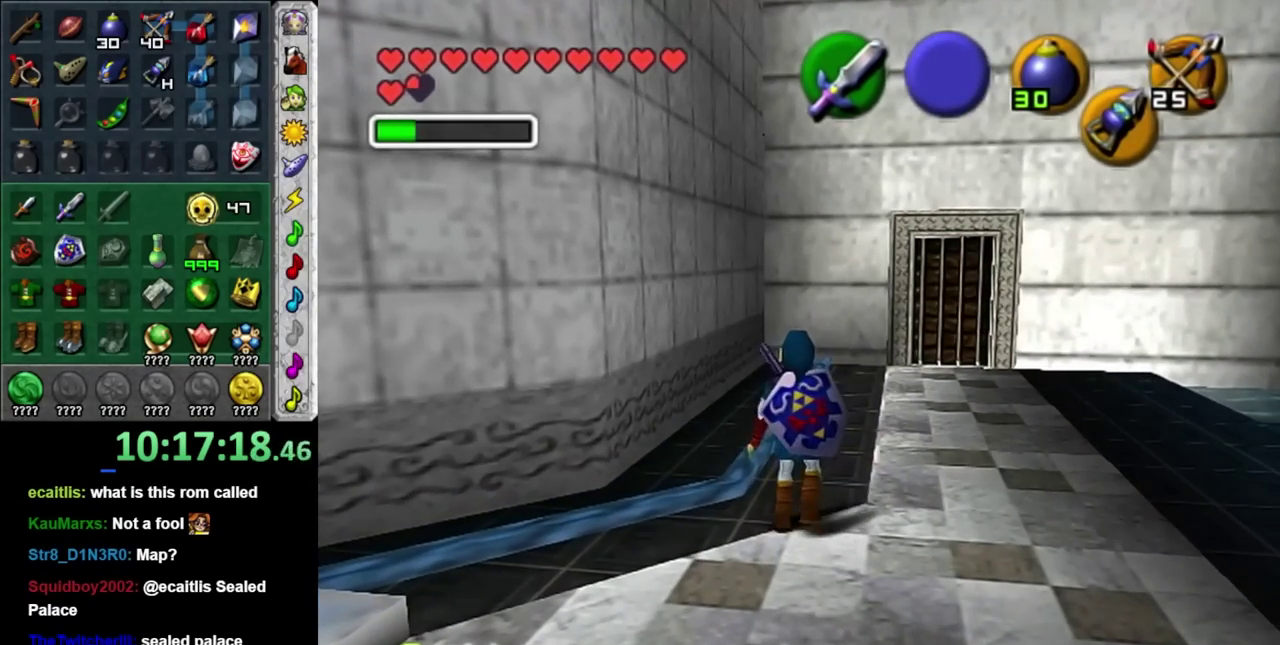
{"buttons": [], "left_stick": "up-right", "right_stick": "center", "events": [[250, "left_stick", "up-right"]]}
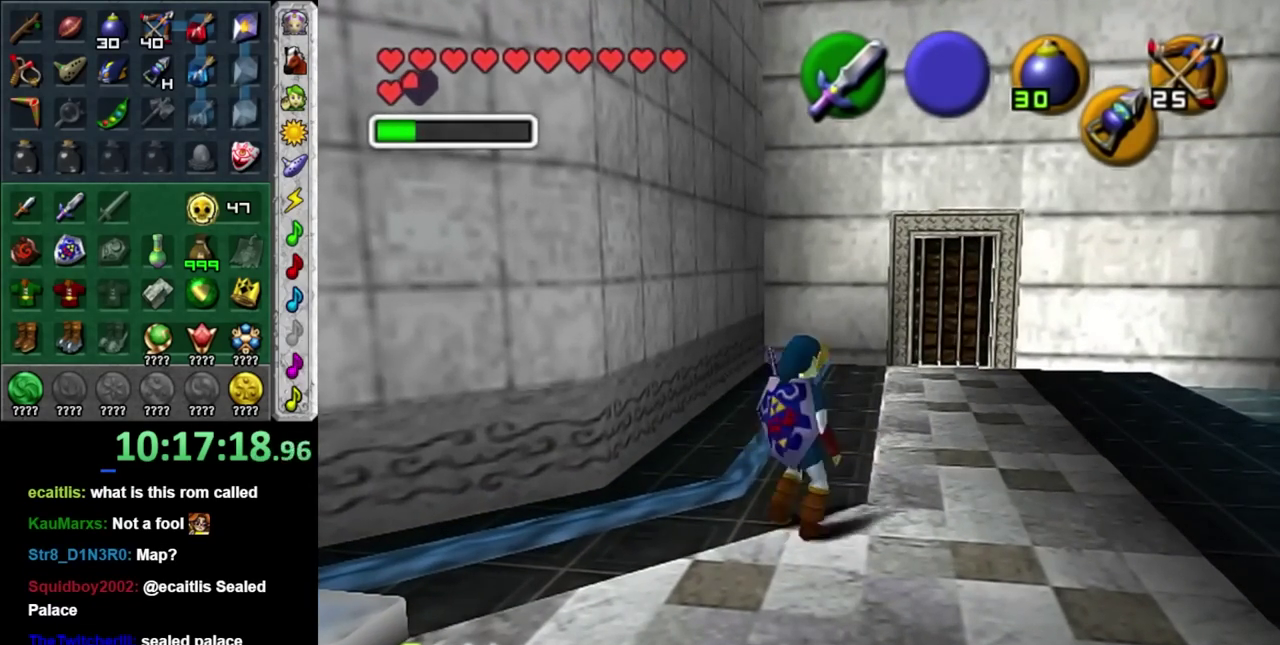
{"buttons": [], "left_stick": "up", "right_stick": "center", "events": [[150, "left_stick", "right"], [217, "left_stick", "center"], [317, "left_stick", "up"]]}
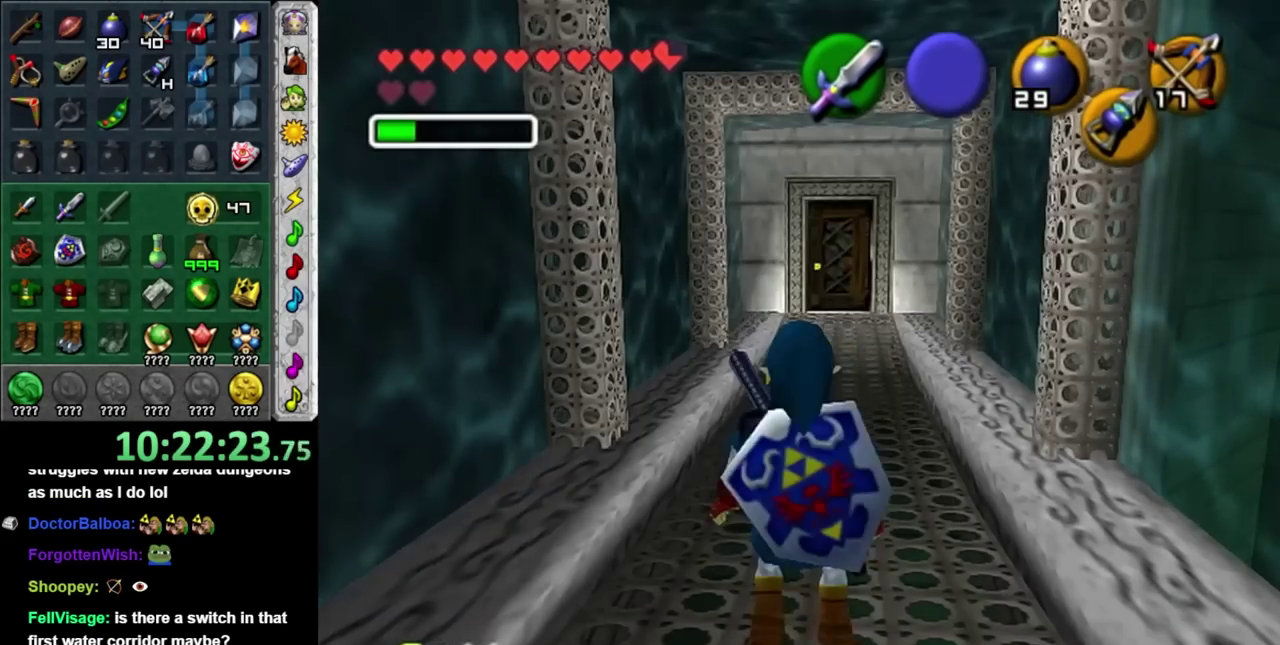
{"buttons": ["L1"], "left_stick": "center", "right_stick": "center", "events": [[83, "left_stick", "center"], [217, "left_stick", "down"], [317, "L1", "down"], [367, "left_stick", "center"]]}
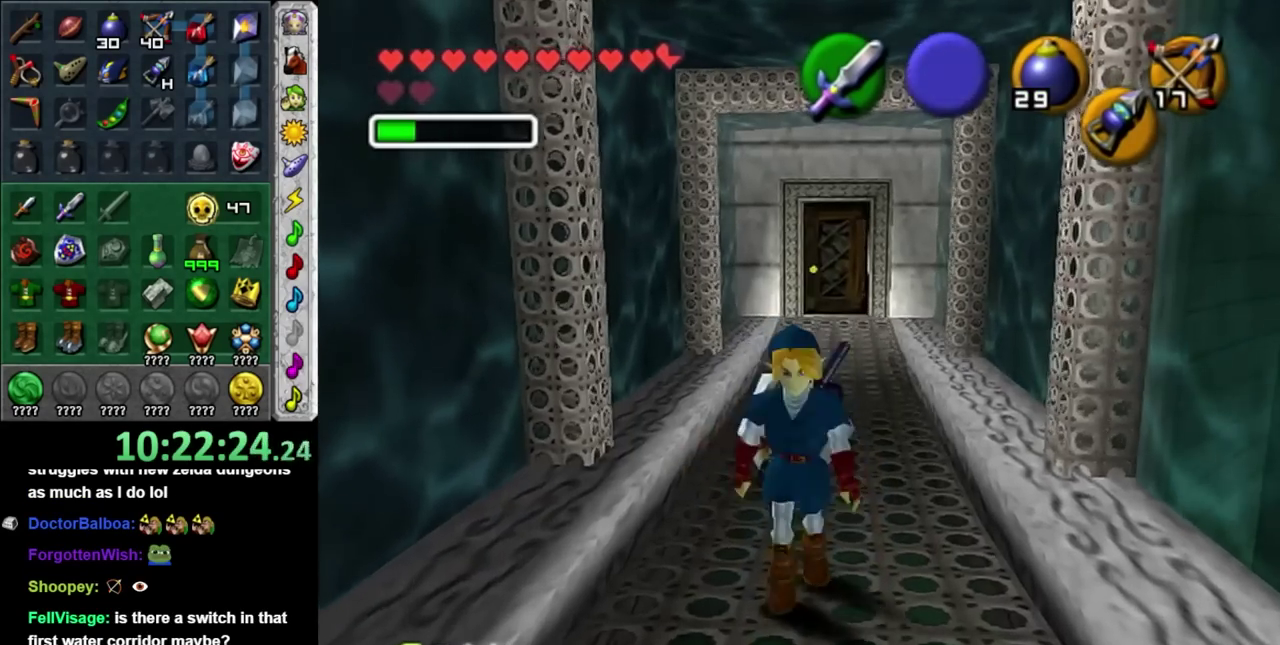
{"buttons": ["L1"], "left_stick": "down", "right_stick": "center", "events": [[50, "R2", "down"], [50, "left_stick", "down"], [150, "R2", "up"]]}